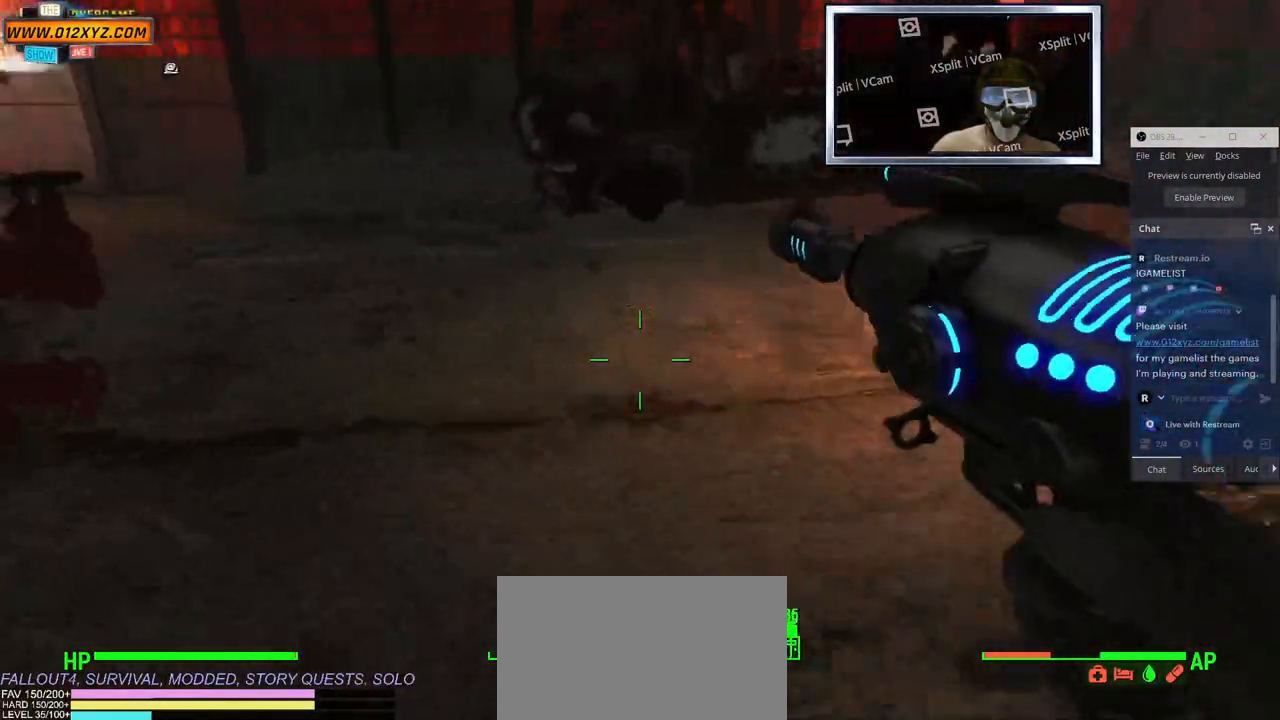
Gameplay with keyboard and mouse; each line is a JSON object with the keys and mouse buttons held at the frame after it. "events" lists presses ("down") and releases ("up") of "1", "2", "3", "4", "5", "a", "alt", "b", "c", "ctrl", "d", "e", "f", "g", "q", "r", "s", "shift", "space", "t", "tab", "v", "w", "x", "z", "mouse_left", "mouse_wheel", "mouse_right" and "mouse_mb4" between this image and that frame as [ms after this image, input, new state], when the widget could be followed in between. "mouse_left", "mouse_wheel", "mouse_right", "mouse_mb4" = the "left", "wheel", "right", "mb4" buttons of the "mouse" list. No other keys are recorded. "wheel" means that the mouse wheel is clicked or scrolled. Not read: mouse_mb5 mouse_move.
{"keys": ["a", "w"], "mouse": [], "events": [[500, "a", "down"]]}
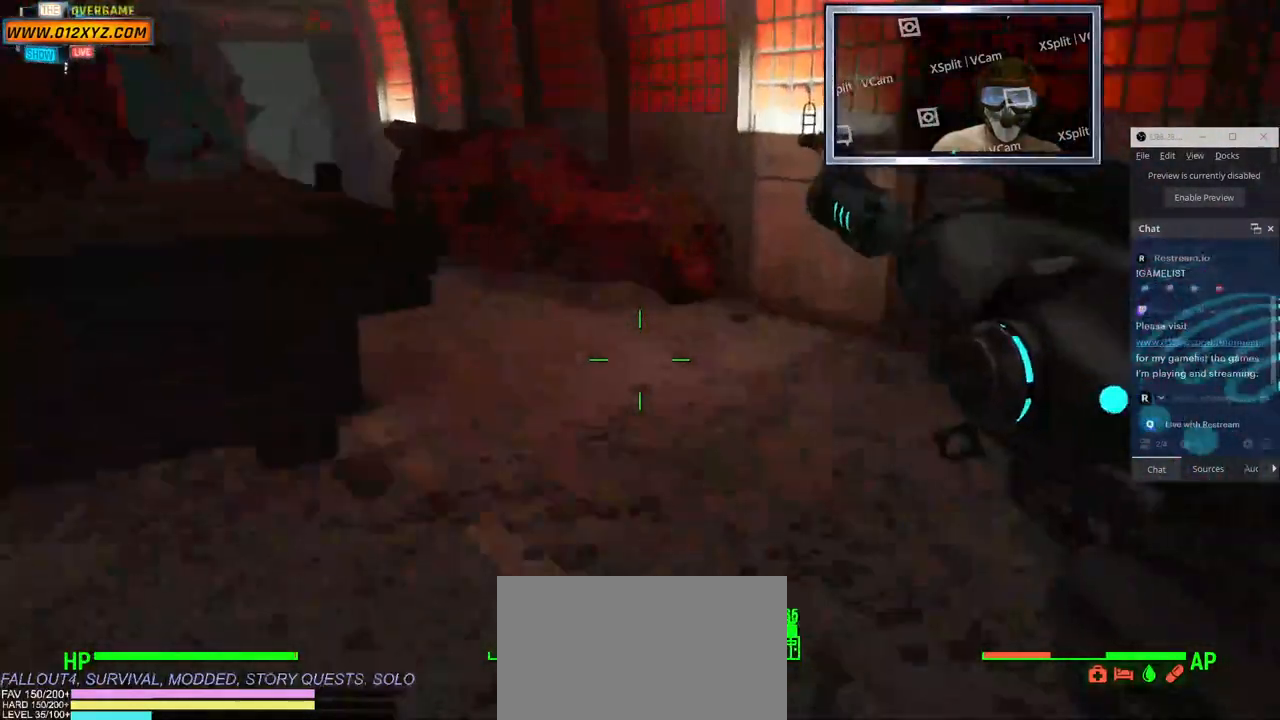
{"keys": ["w"], "mouse": [], "events": [[300, "a", "up"], [333, "space", "down"], [483, "space", "up"]]}
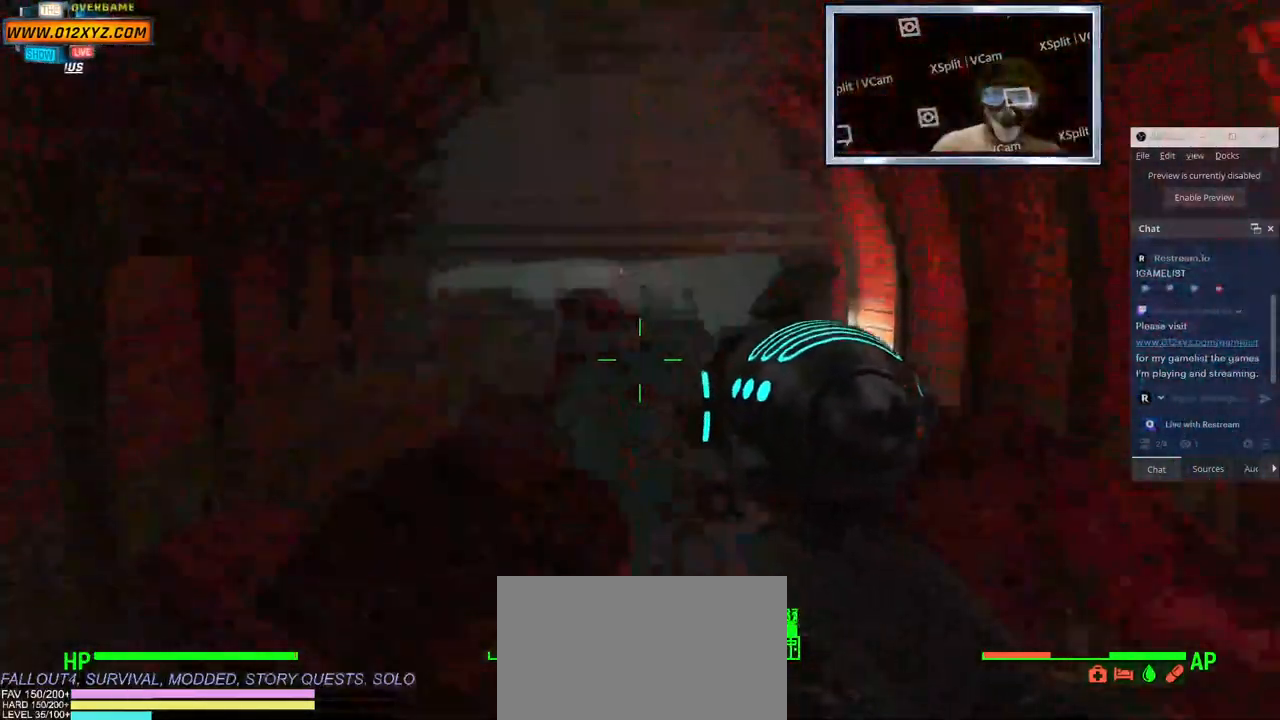
{"keys": ["d", "w"], "mouse": [], "events": [[283, "d", "down"]]}
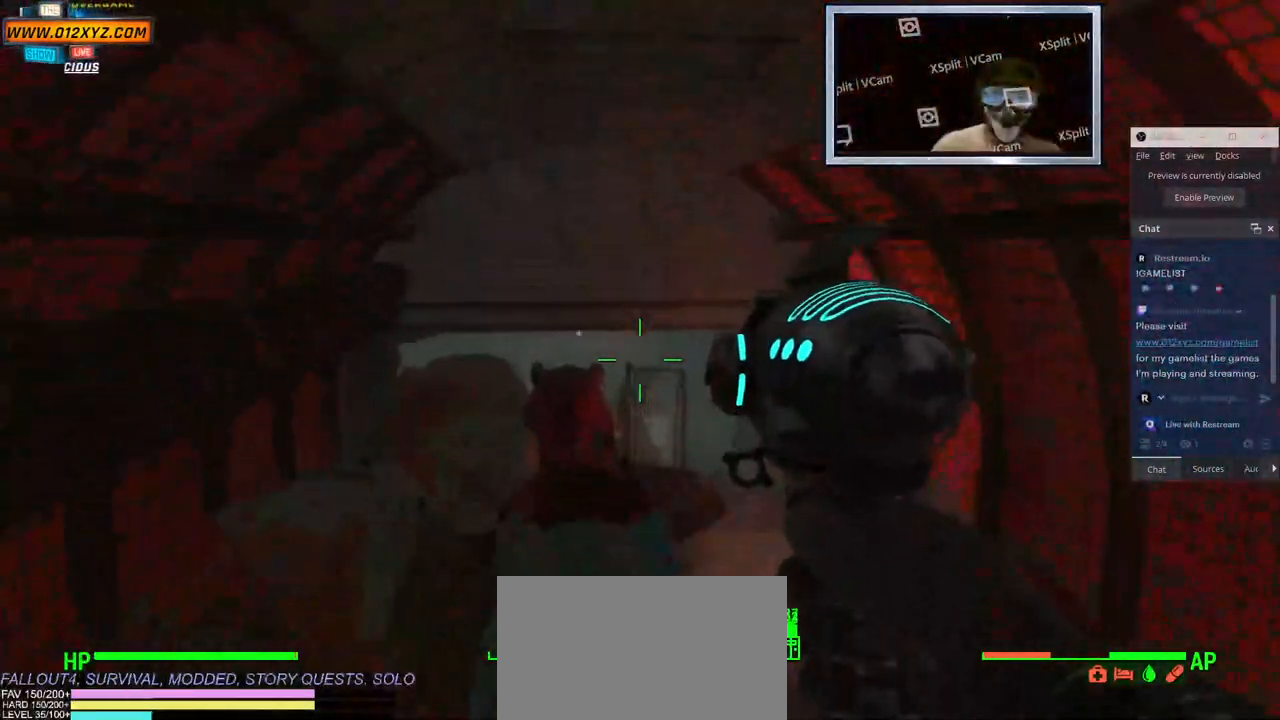
{"keys": ["w"], "mouse": [], "events": [[250, "d", "up"]]}
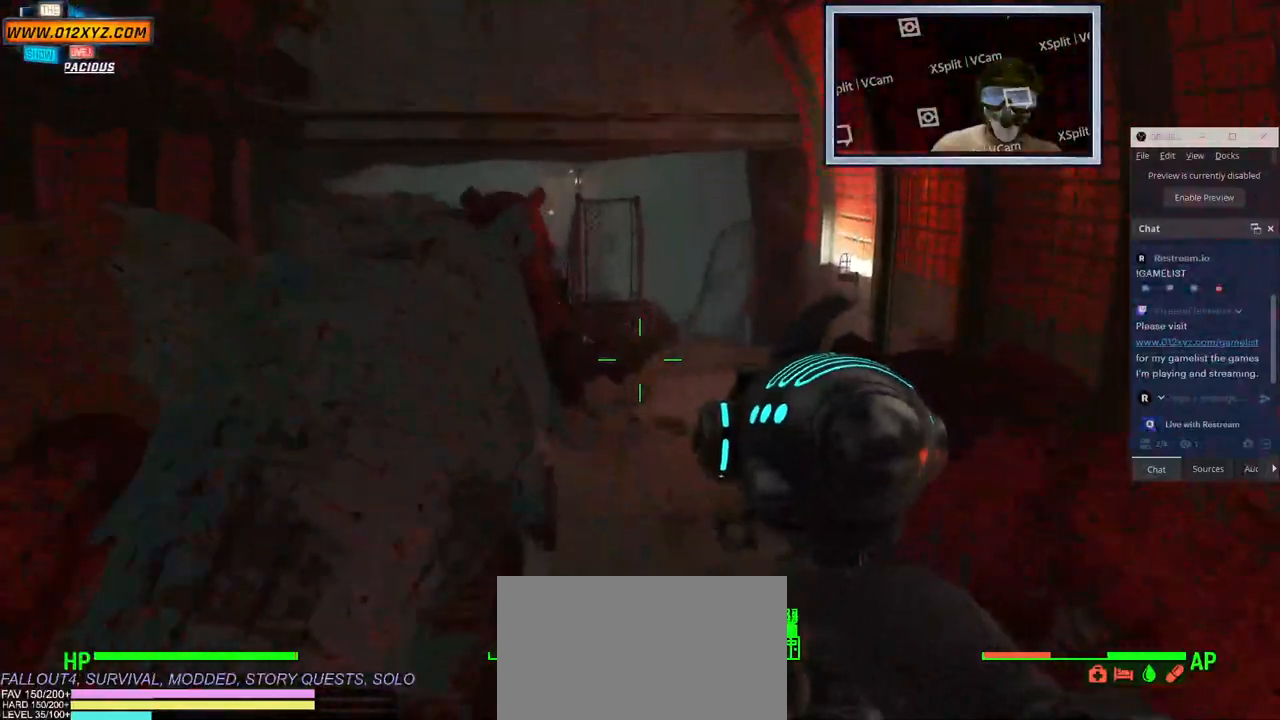
{"keys": ["w"], "mouse": [], "events": [[150, "shift", "down"], [250, "shift", "up"]]}
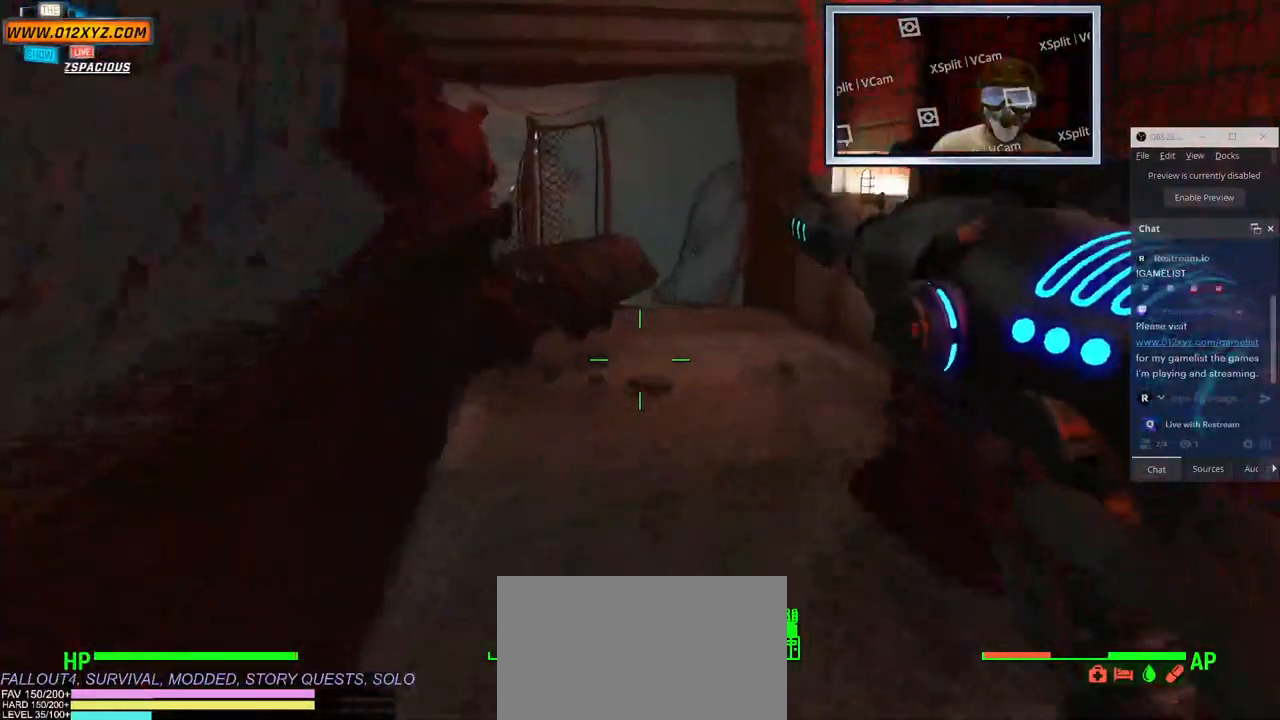
{"keys": ["w"], "mouse": [], "events": [[83, "shift", "down"], [366, "shift", "up"]]}
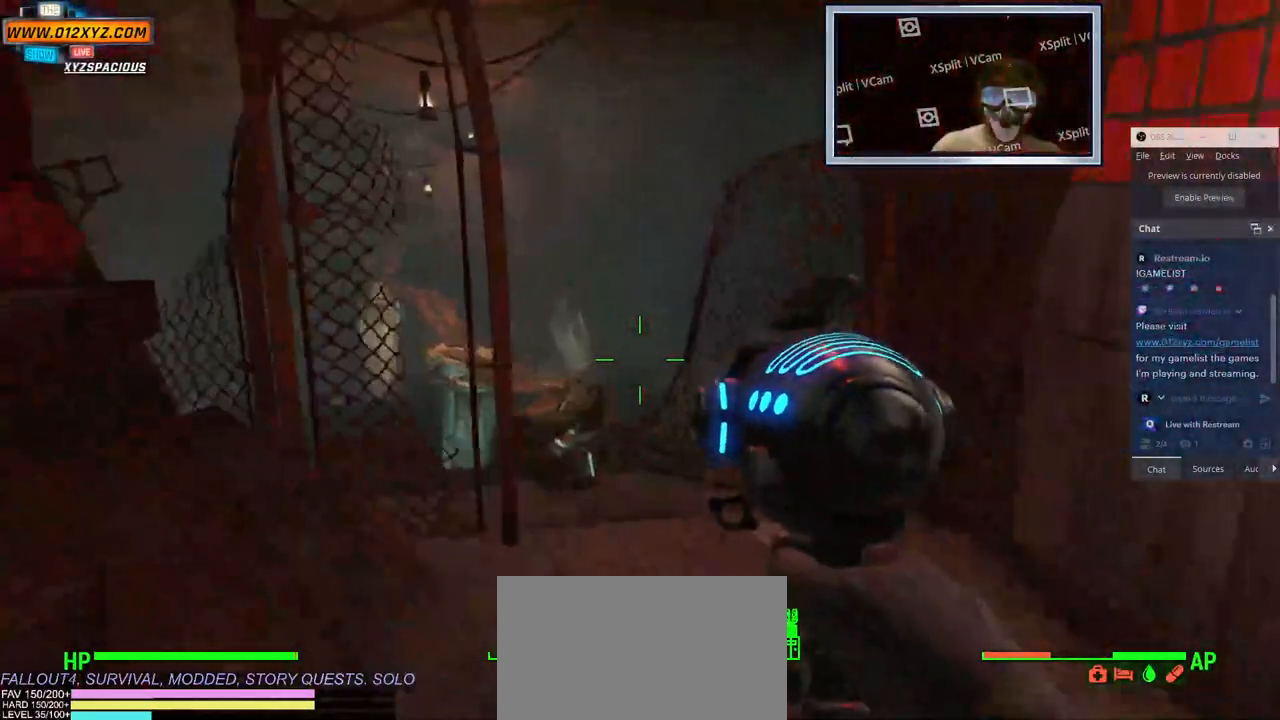
{"keys": ["d", "w"], "mouse": [], "events": [[316, "d", "down"]]}
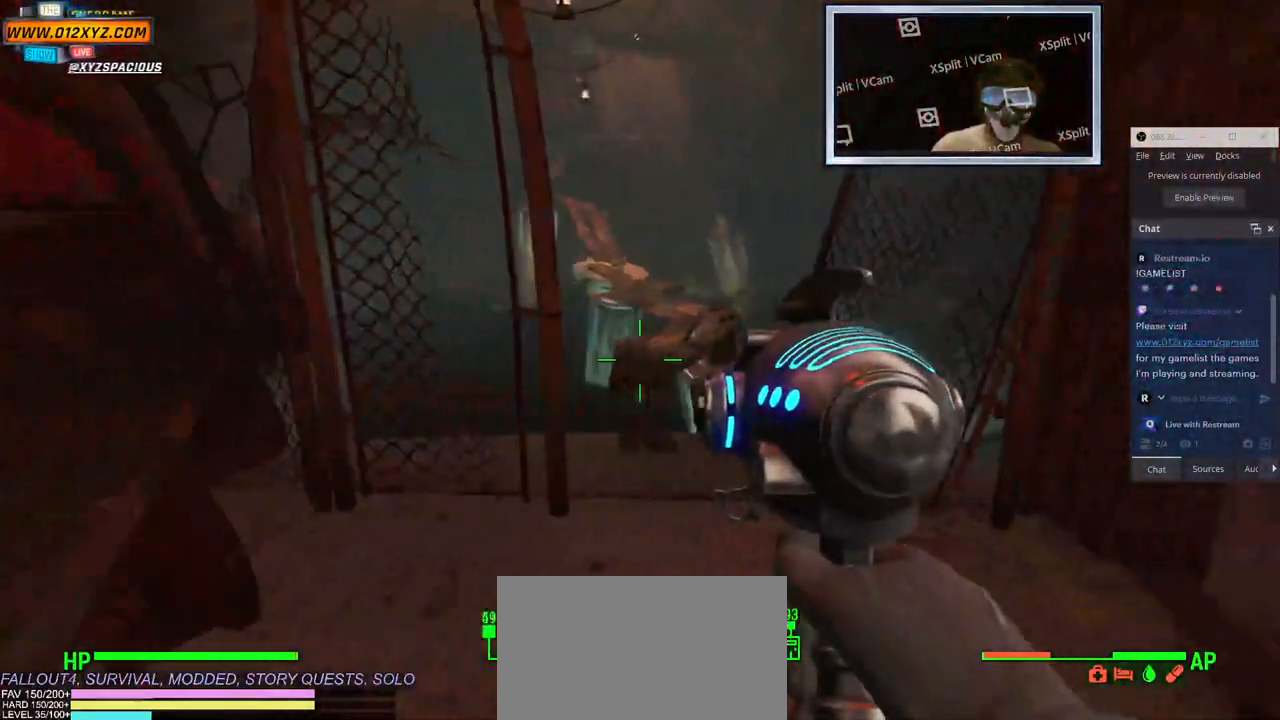
{"keys": ["shift", "w"], "mouse": [], "events": [[16, "d", "up"], [166, "shift", "down"]]}
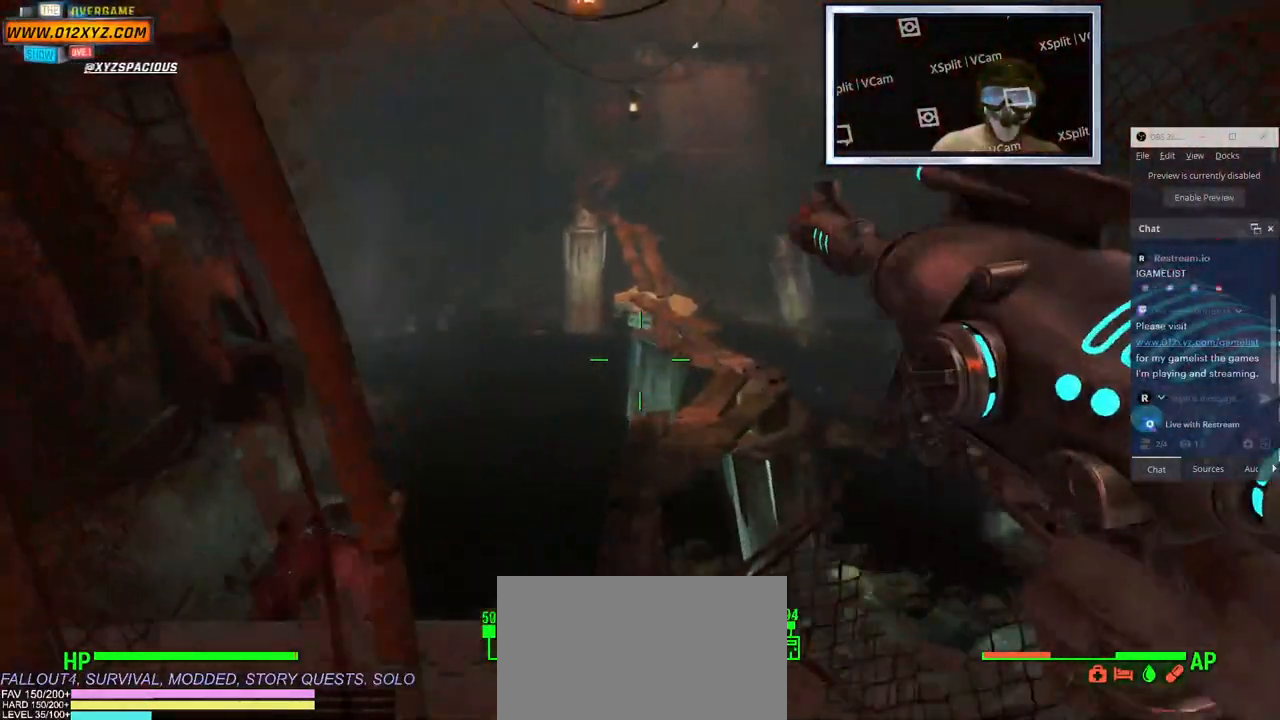
{"keys": ["shift", "w"], "mouse": [], "events": []}
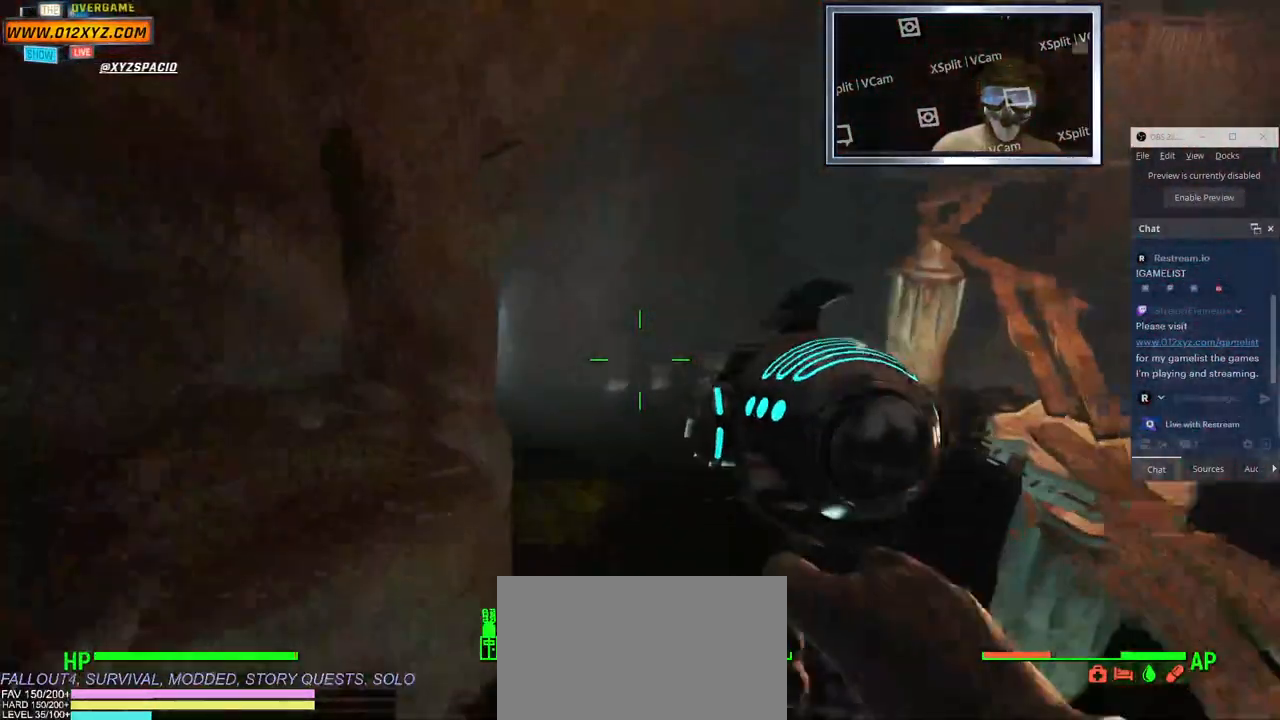
{"keys": ["w"], "mouse": [], "events": [[83, "shift", "up"]]}
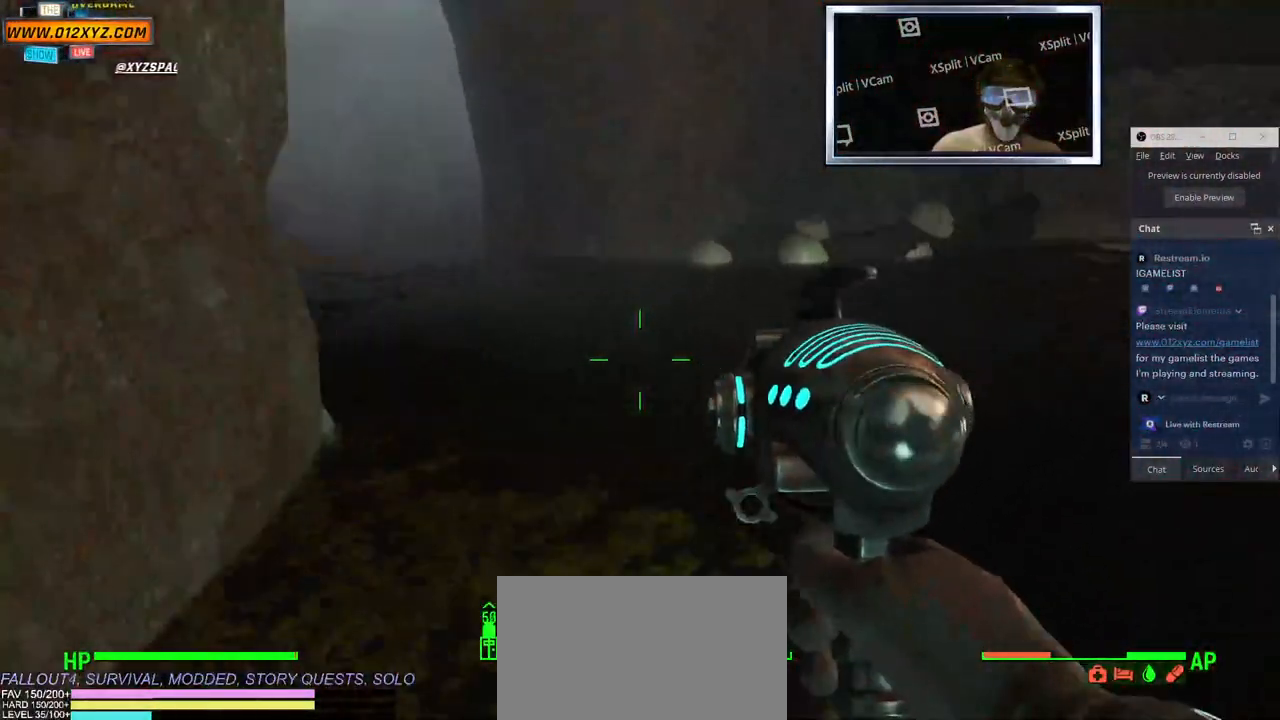
{"keys": ["a", "w"], "mouse": [], "events": [[383, "a", "down"]]}
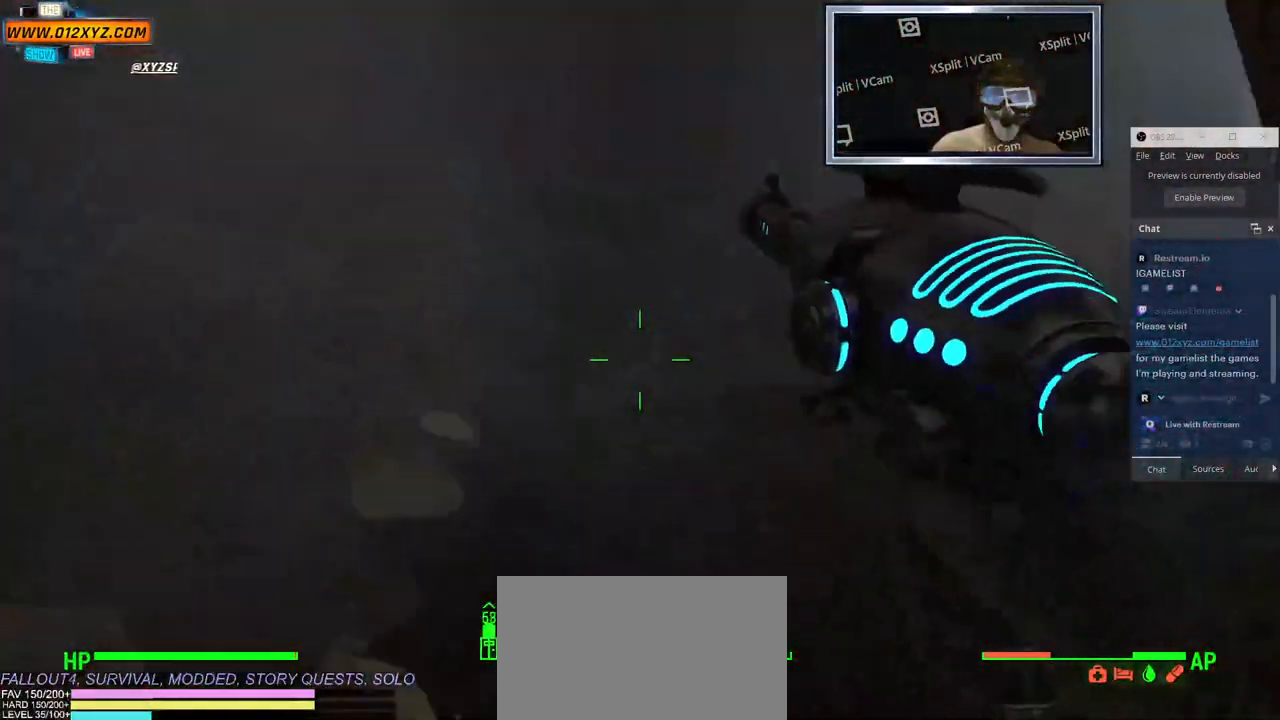
{"keys": ["w"], "mouse": [], "events": [[166, "a", "up"]]}
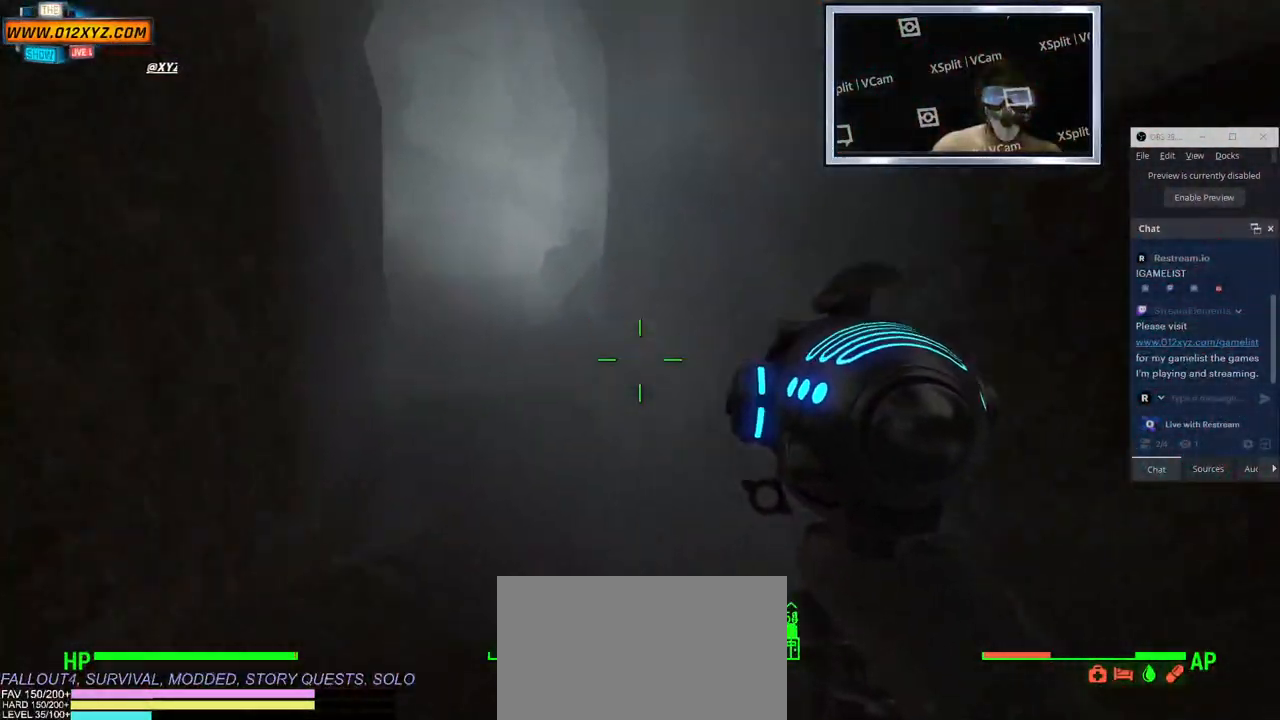
{"keys": ["shift", "w"], "mouse": [], "events": [[383, "shift", "down"]]}
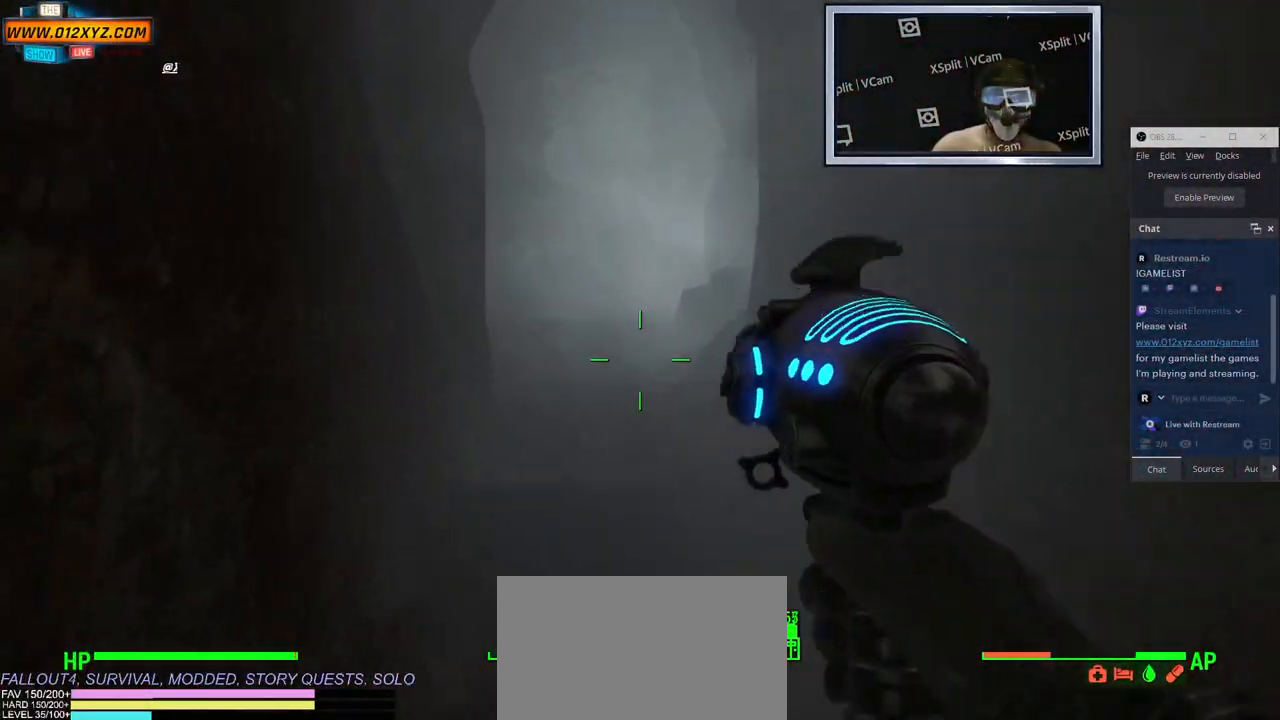
{"keys": ["shift", "w"], "mouse": [], "events": []}
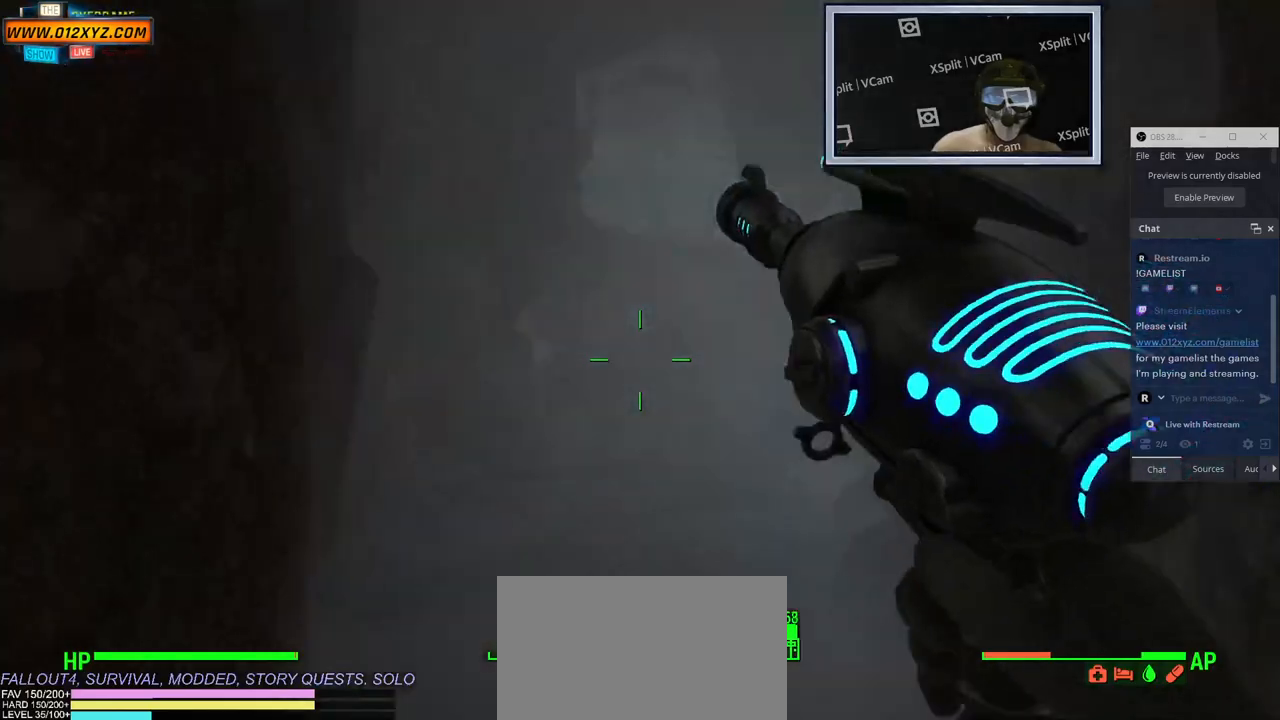
{"keys": ["w"], "mouse": [], "events": [[250, "shift", "up"]]}
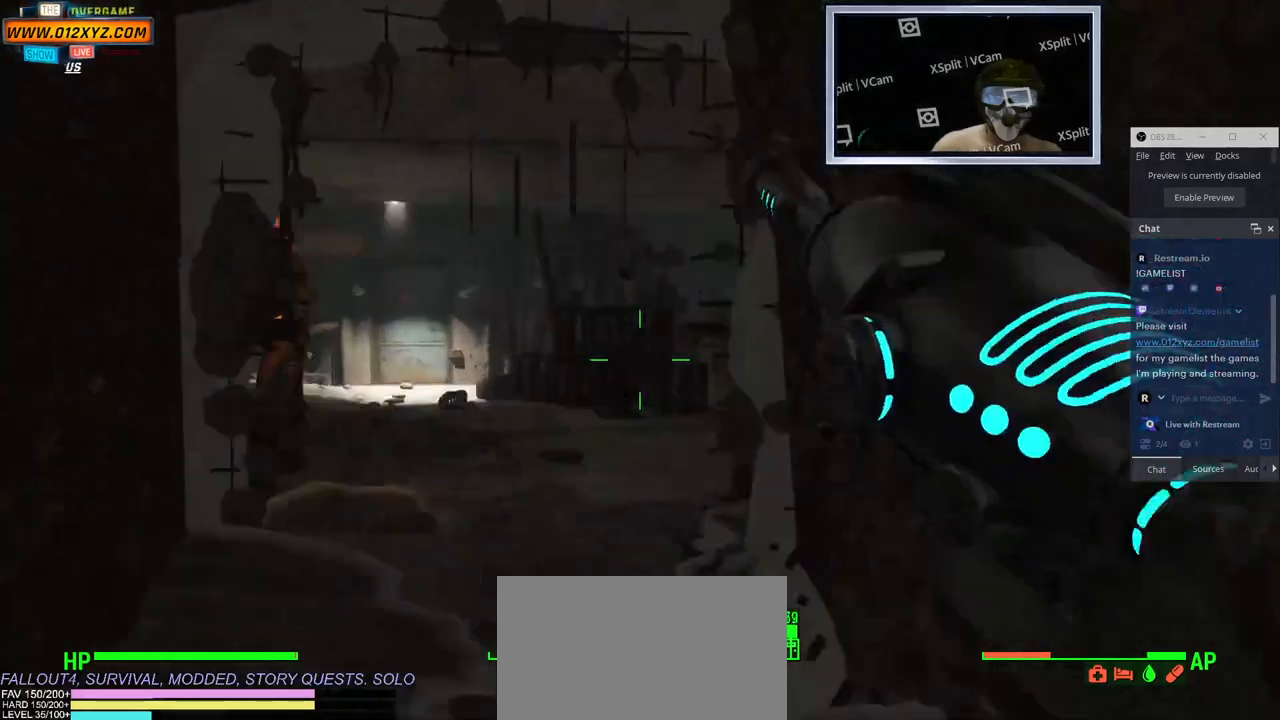
{"keys": ["w"], "mouse": [], "events": [[133, "a", "down"], [433, "a", "up"]]}
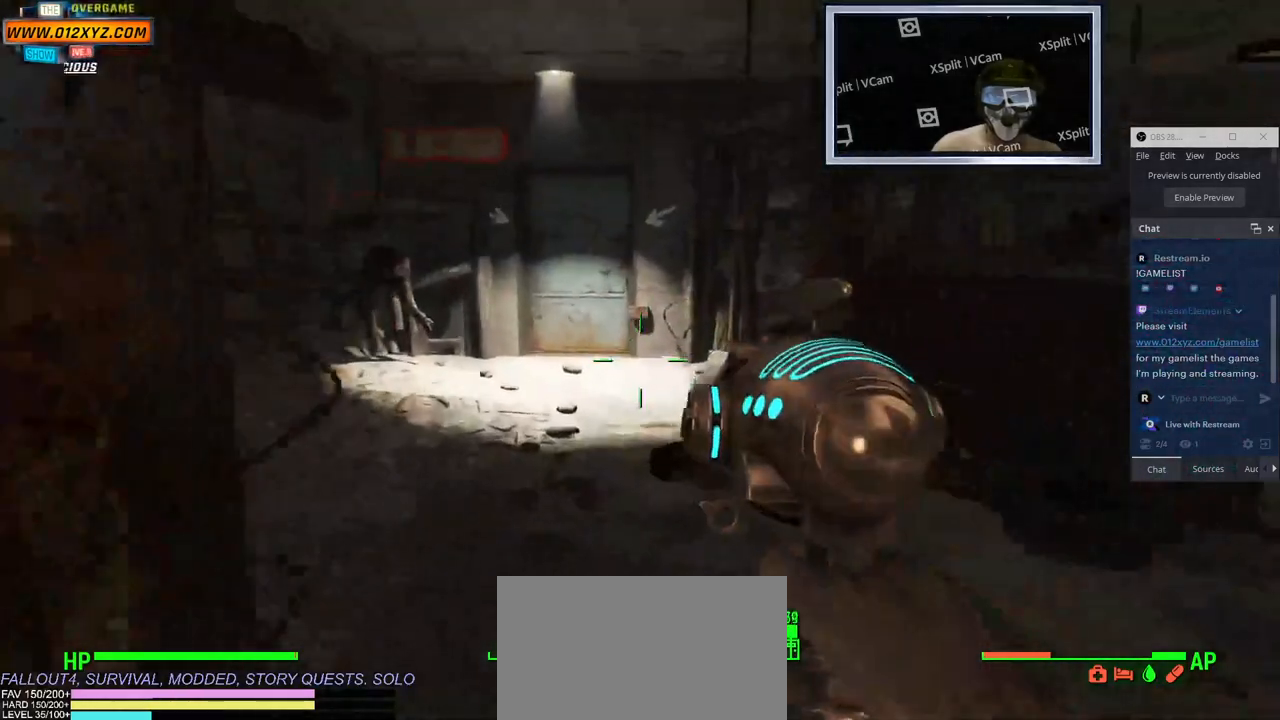
{"keys": ["w"], "mouse": [], "events": []}
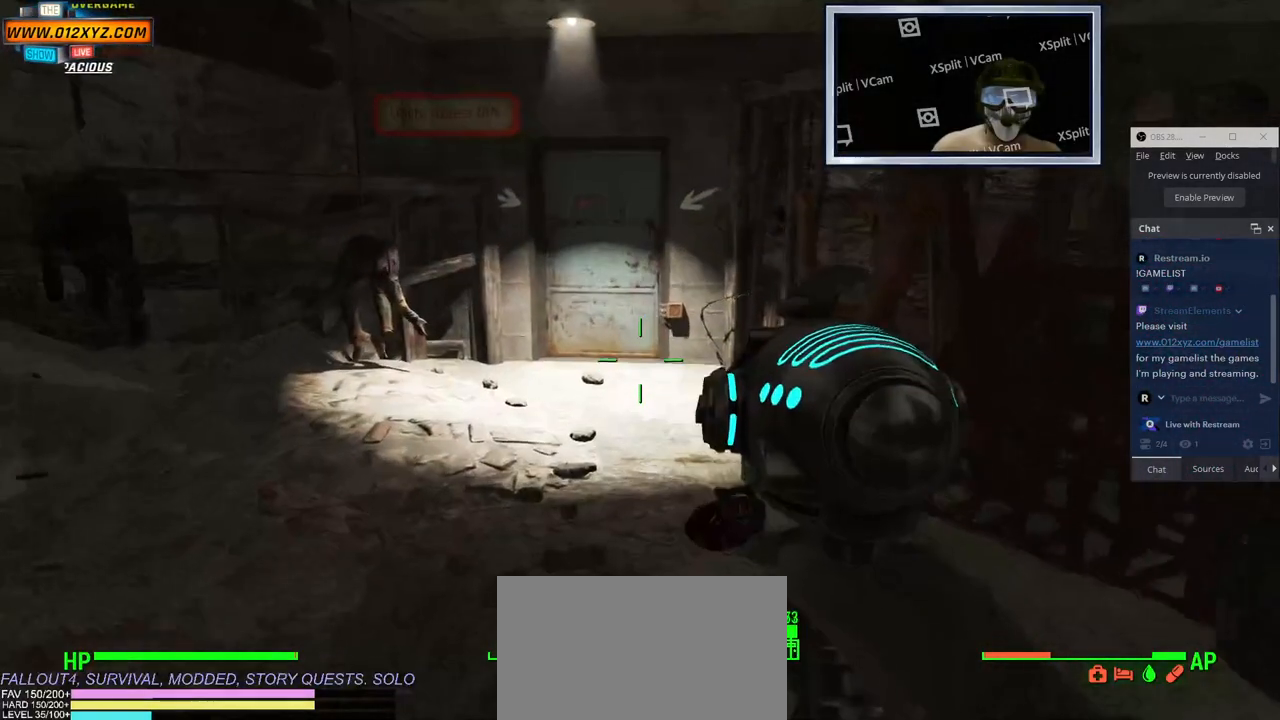
{"keys": ["w"], "mouse": [], "events": []}
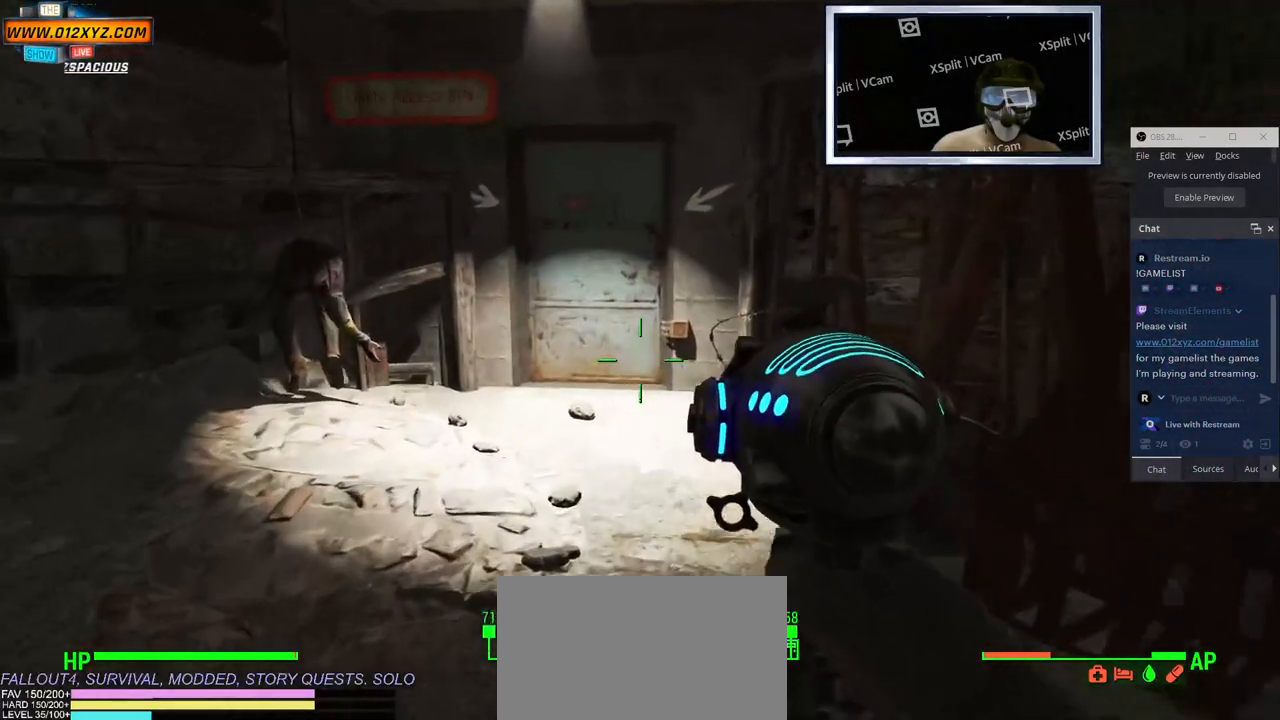
{"keys": ["w"], "mouse": [], "events": []}
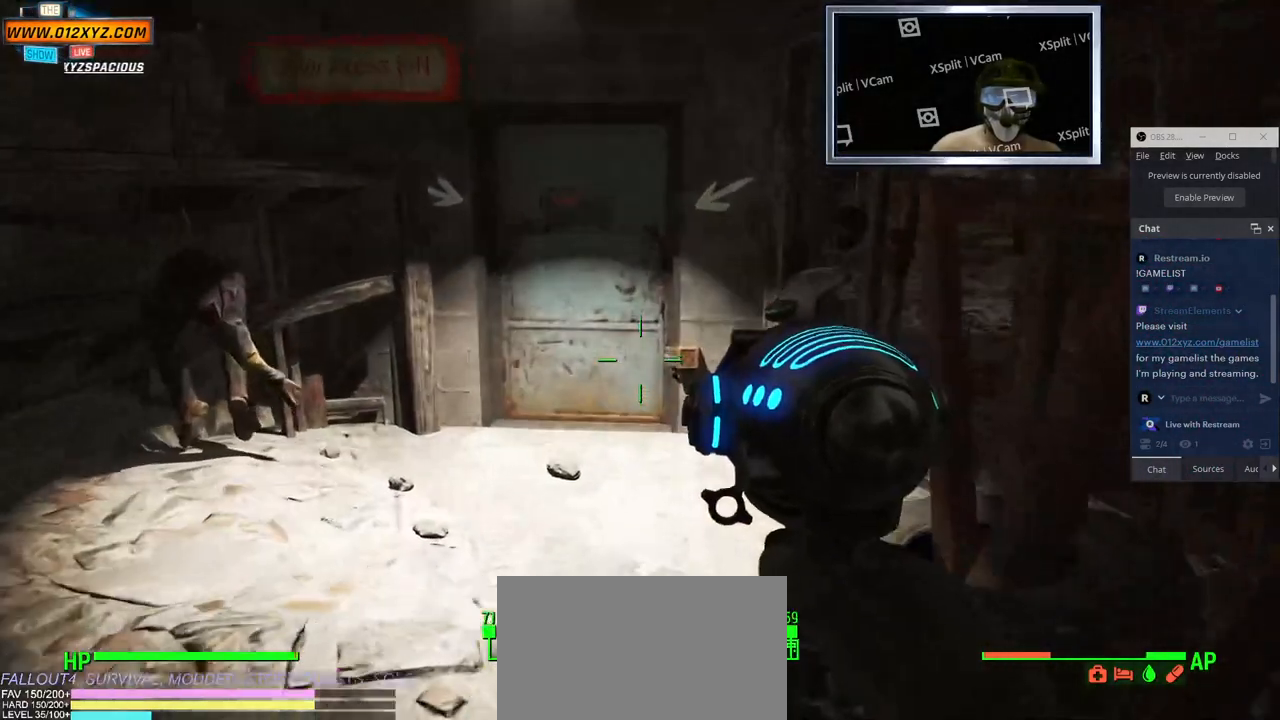
{"keys": ["w"], "mouse": [], "events": []}
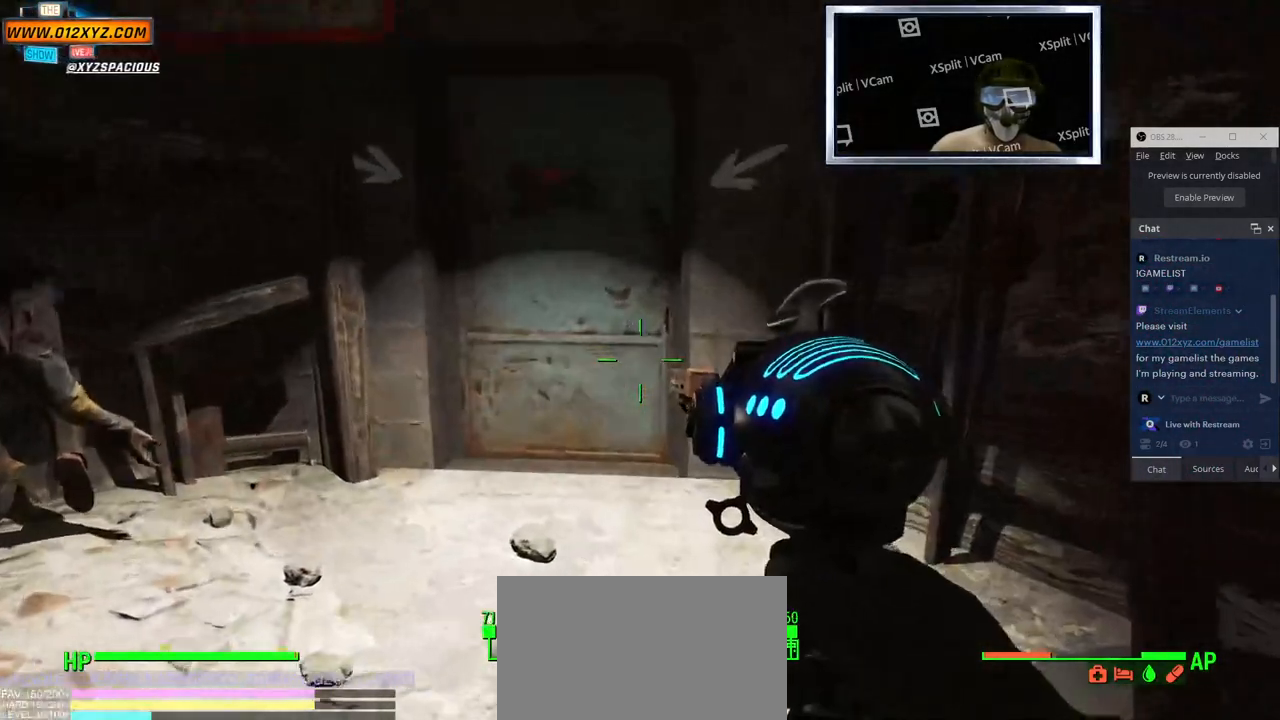
{"keys": ["w"], "mouse": []}
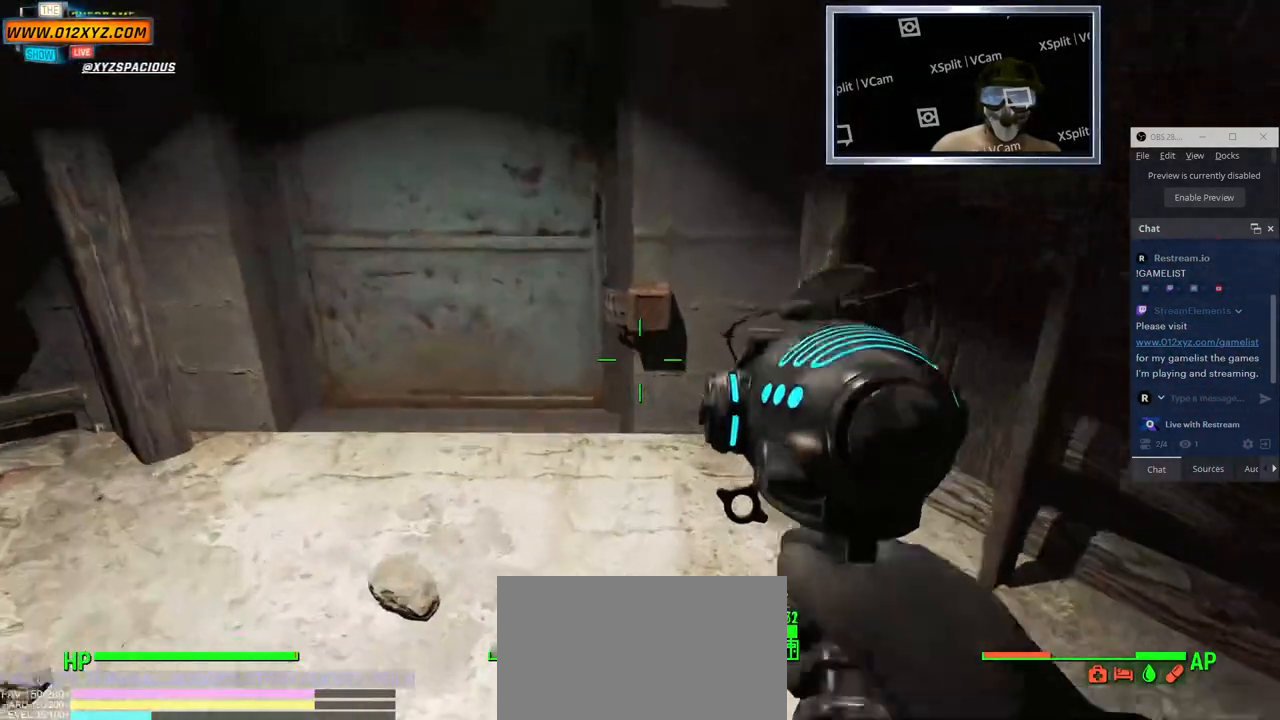
{"keys": ["e"], "mouse": []}
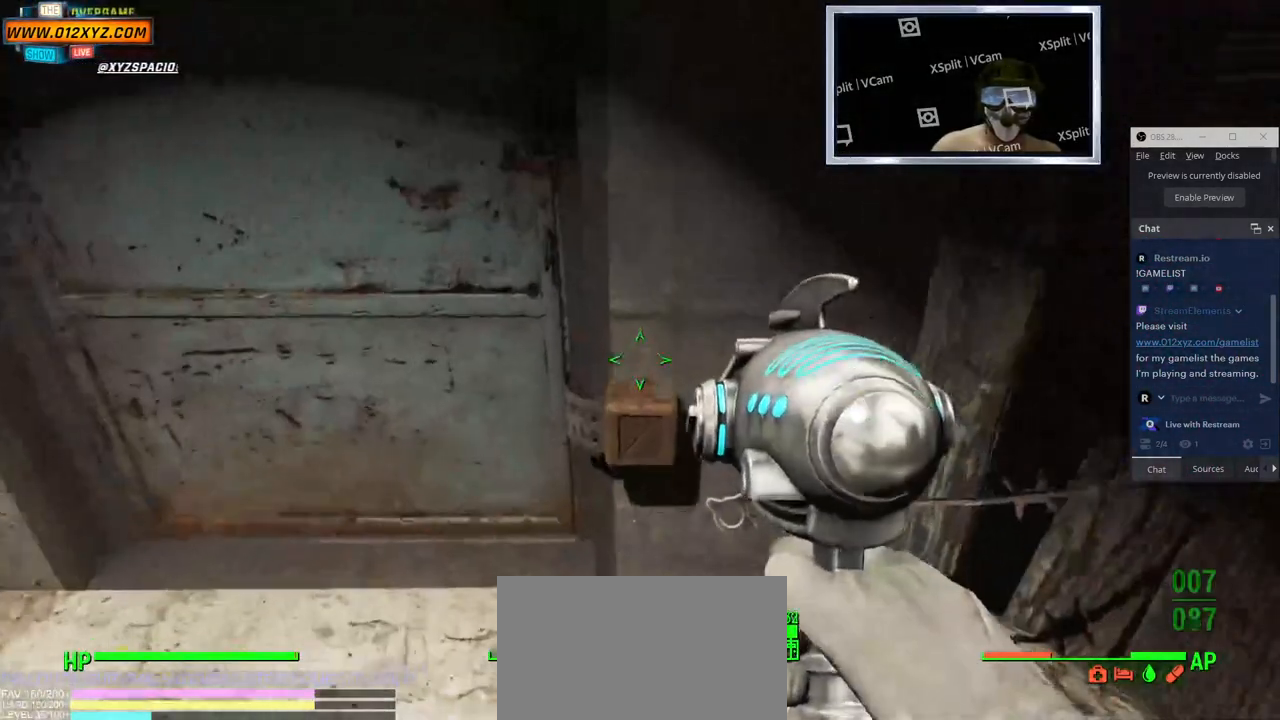
{"keys": [], "mouse": []}
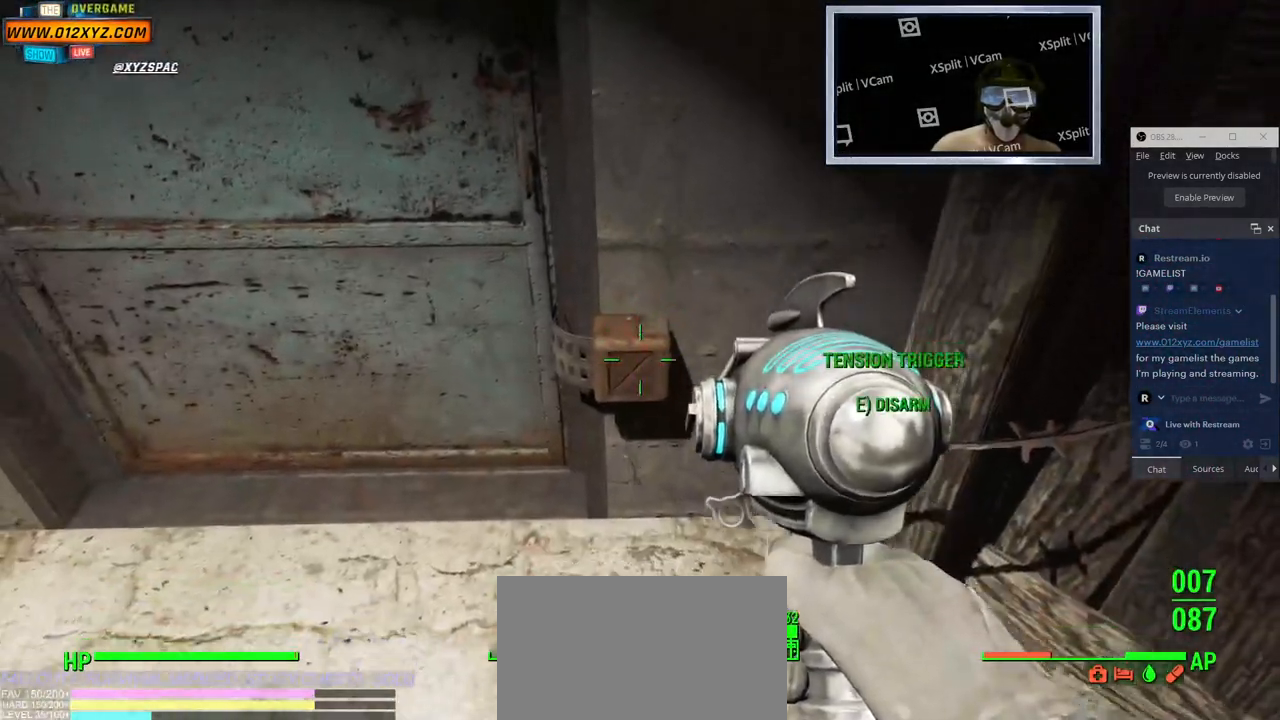
{"keys": [], "mouse": [], "events": [[116, "e", "down"], [216, "e", "up"]]}
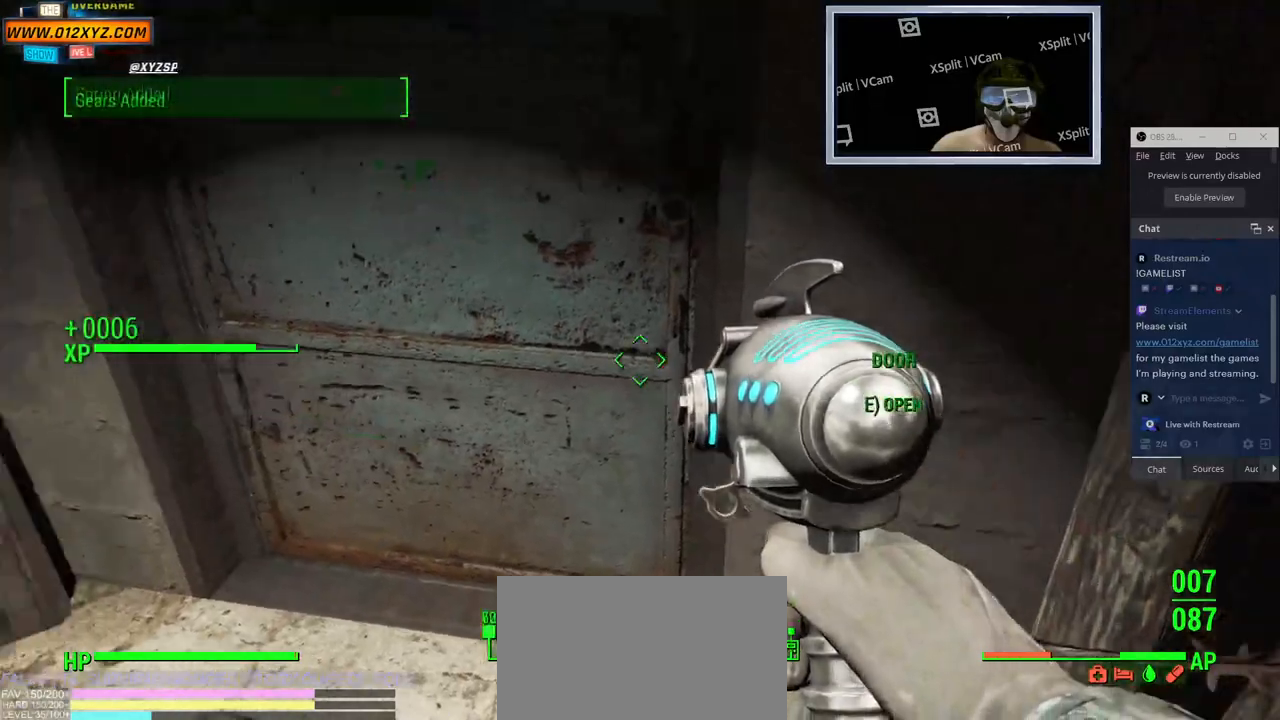
{"keys": [], "mouse": [], "events": [[150, "e", "down"], [316, "e", "up"]]}
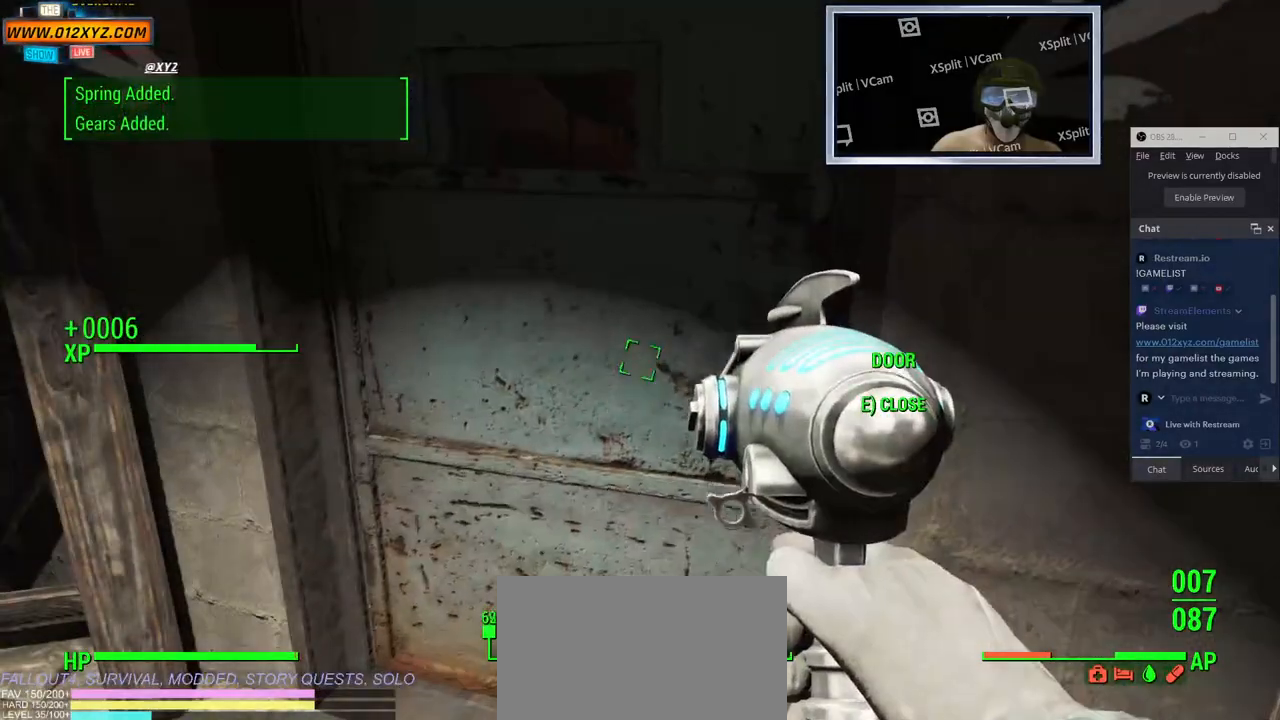
{"keys": [], "mouse": [], "events": [[16, "a", "down"], [300, "c", "down"], [316, "a", "up"], [466, "c", "up"]]}
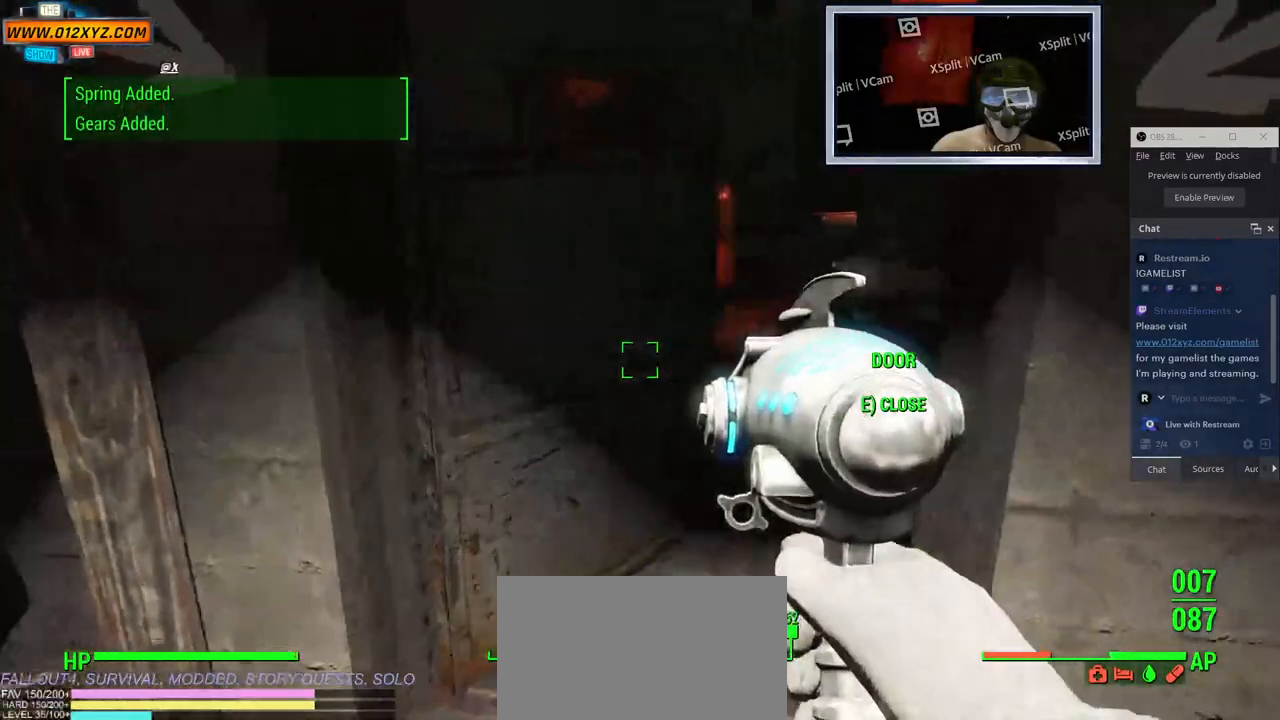
{"keys": ["d"], "mouse": [], "events": [[466, "d", "down"]]}
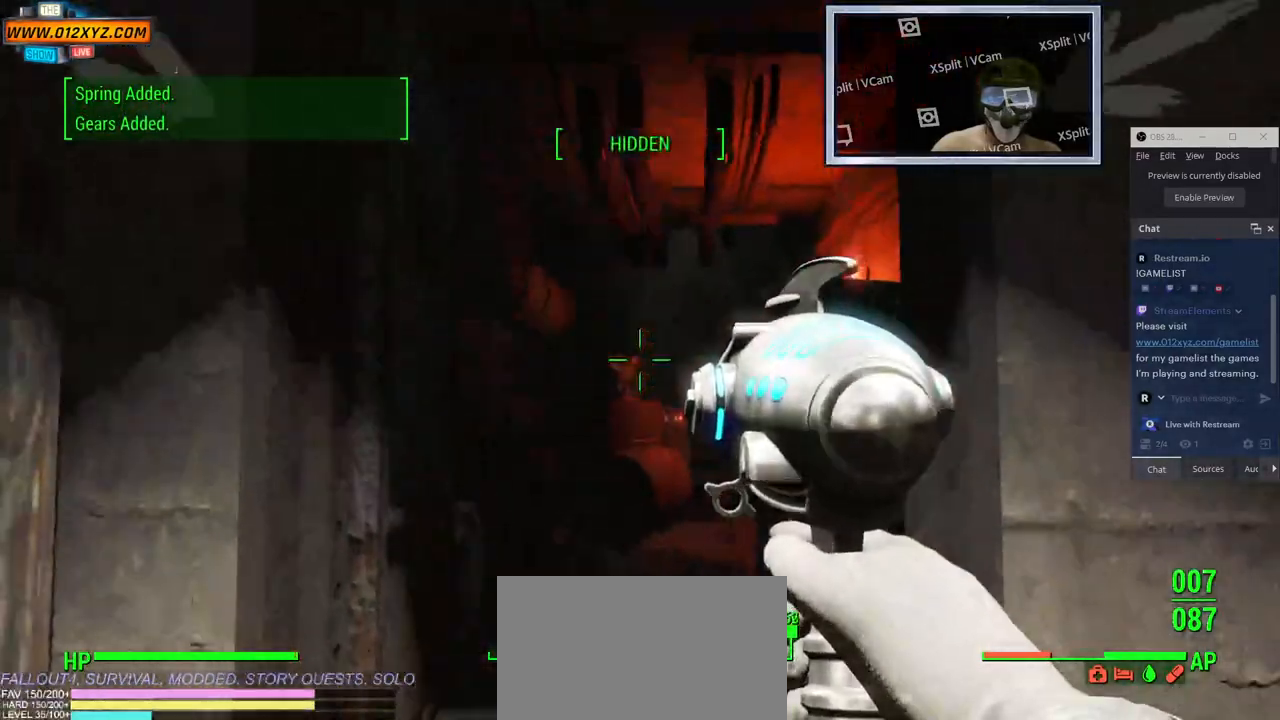
{"keys": ["s"], "mouse": [], "events": [[200, "d", "up"], [233, "s", "down"]]}
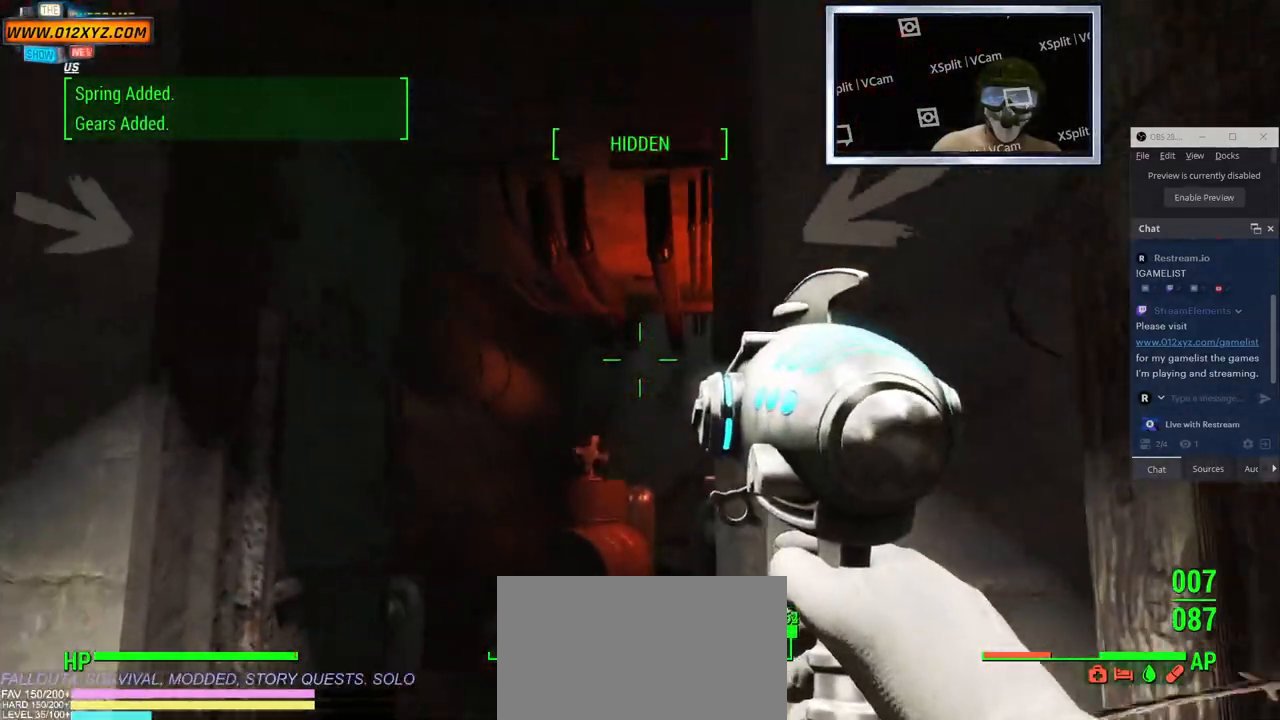
{"keys": ["a", "s"], "mouse": [], "events": [[350, "a", "down"]]}
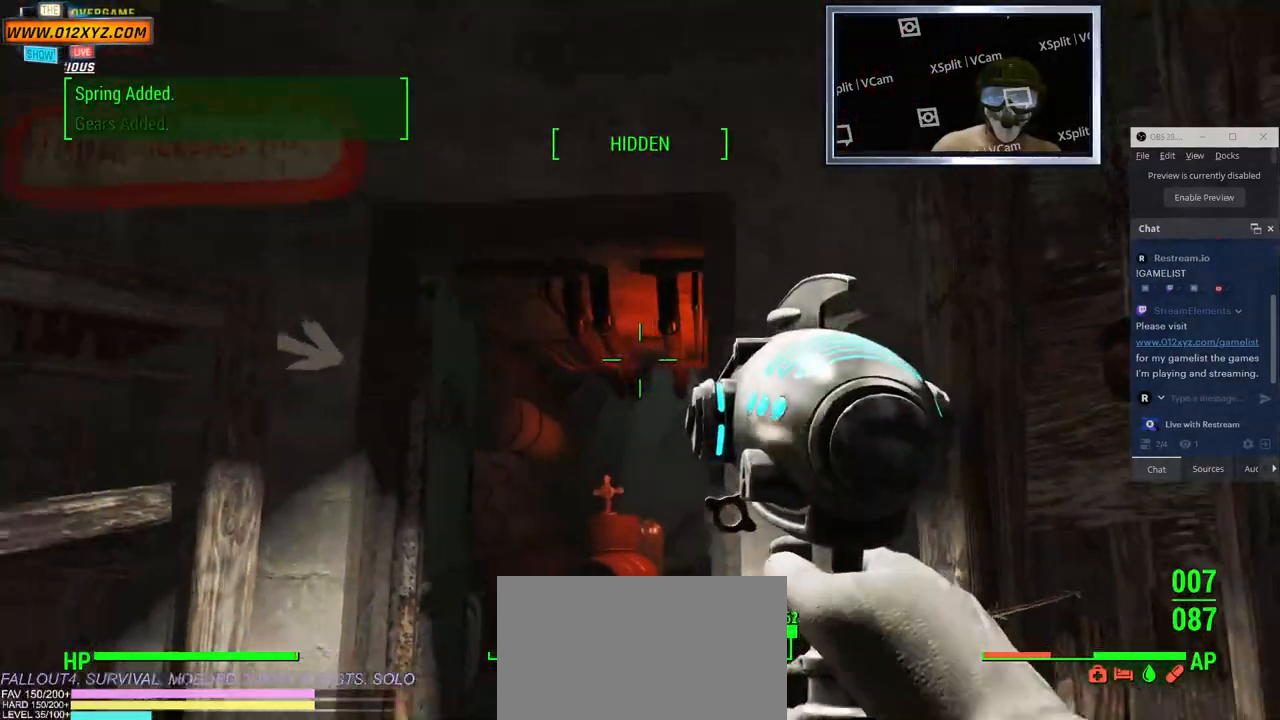
{"keys": [], "mouse": [], "events": [[300, "a", "up"], [500, "s", "up"]]}